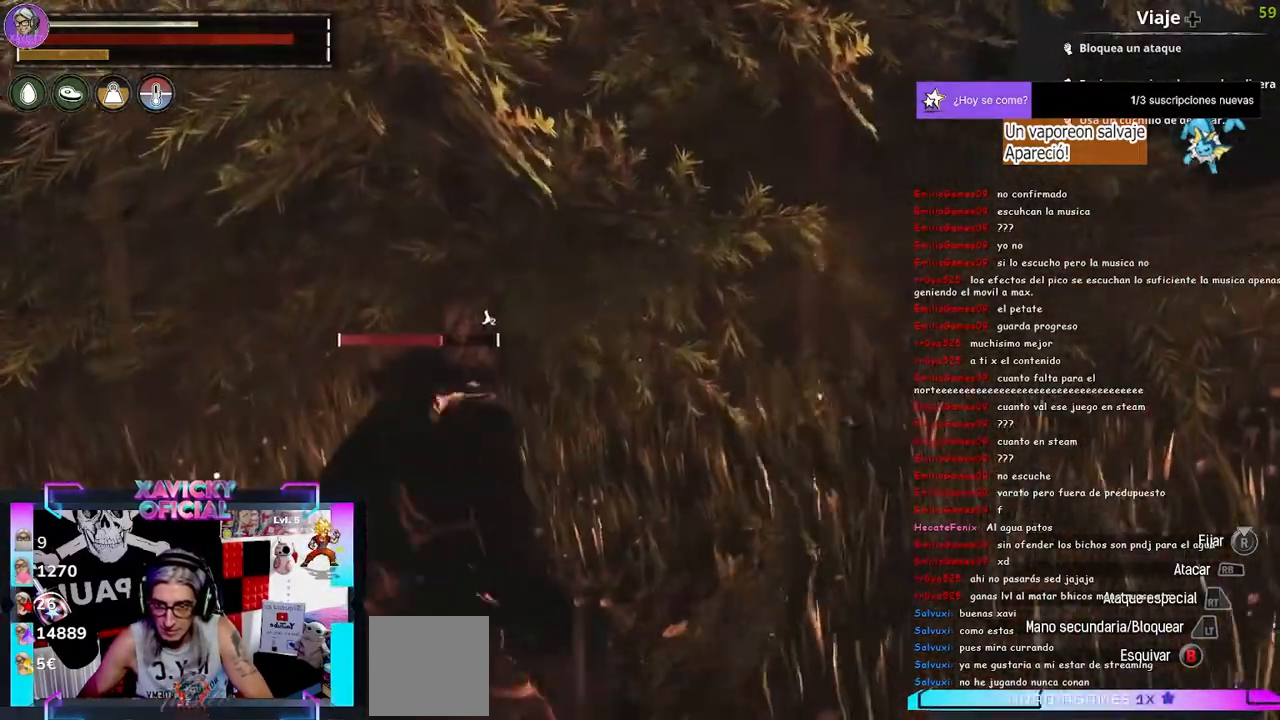
Gameplay with a controller (Xbox layout); each line is a JSON object with the inputs held at the frame after it (dt_ms = milliseconds from this image to that frame). "events" lists button and stick changes between this image and that frame as [ms after this image, input, new state], when the widget could be followed in between.
{"dt_ms": 500, "buttons": ["R2"], "left_stick": "center", "right_stick": "center"}
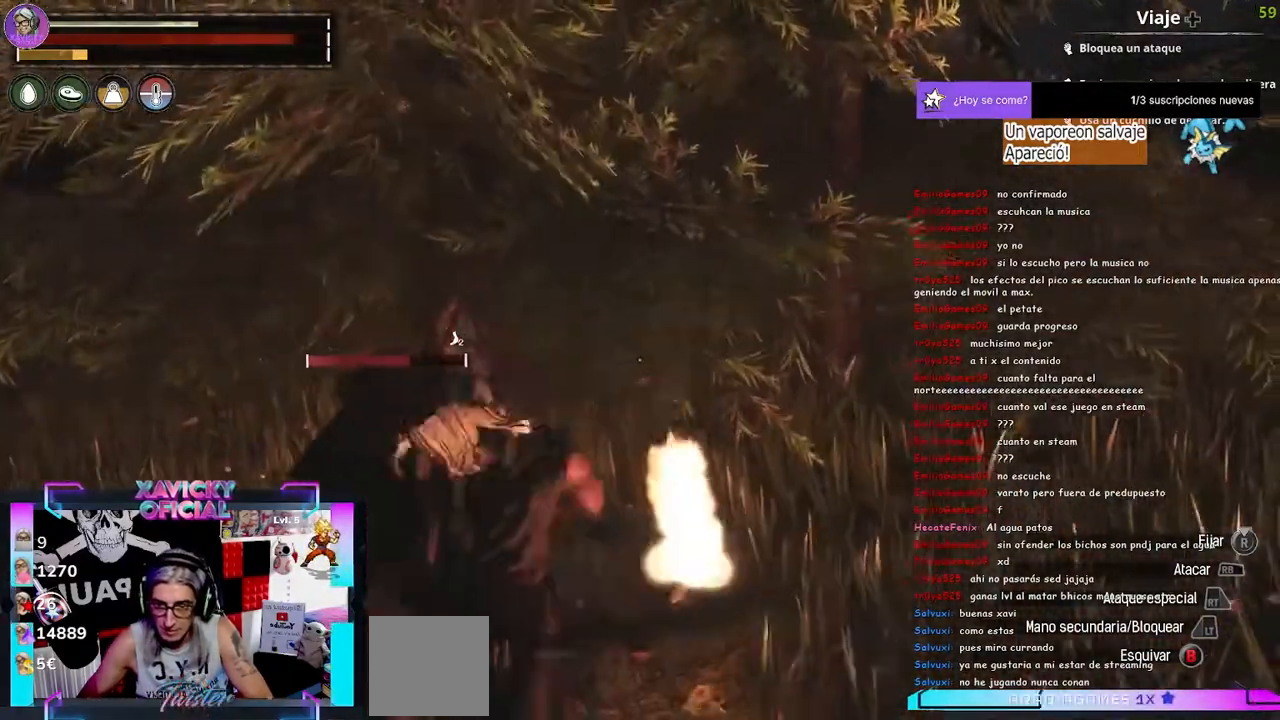
{"dt_ms": 500, "buttons": ["R2"], "left_stick": "center", "right_stick": "center", "events": [[100, "R2", "up"], [167, "R2", "down"]]}
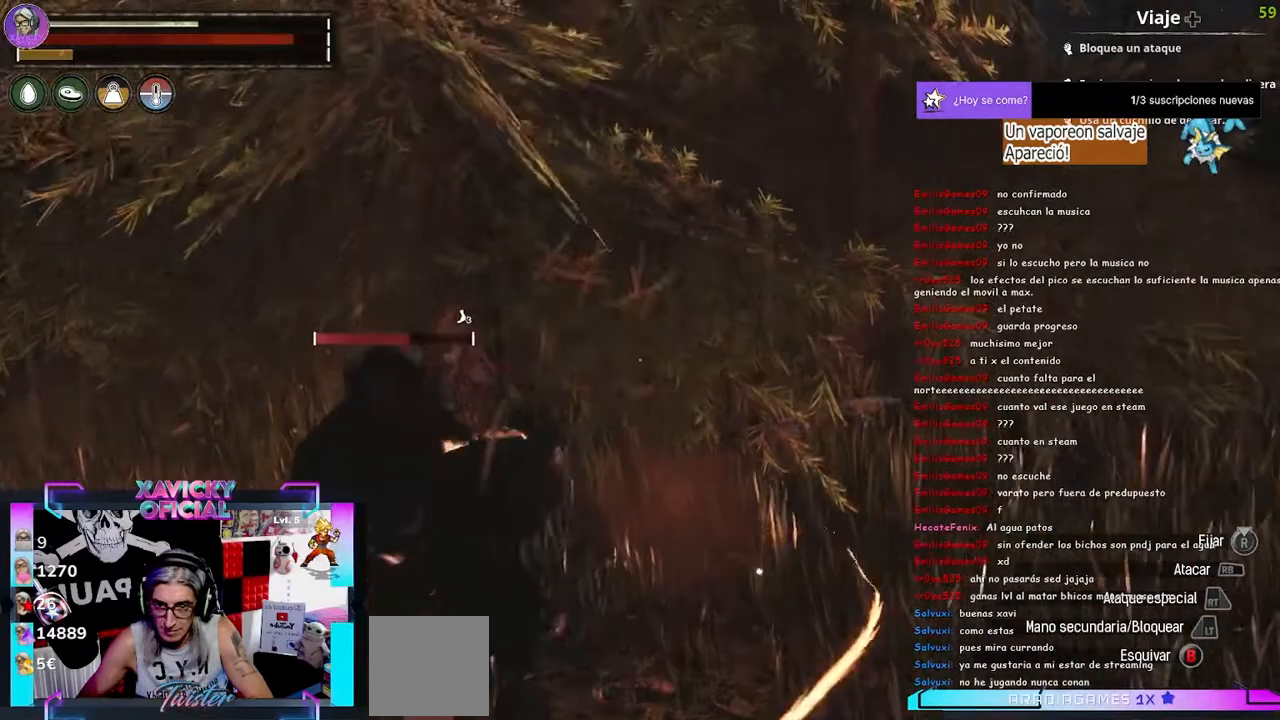
{"dt_ms": 500, "buttons": [], "left_stick": "center", "right_stick": "center"}
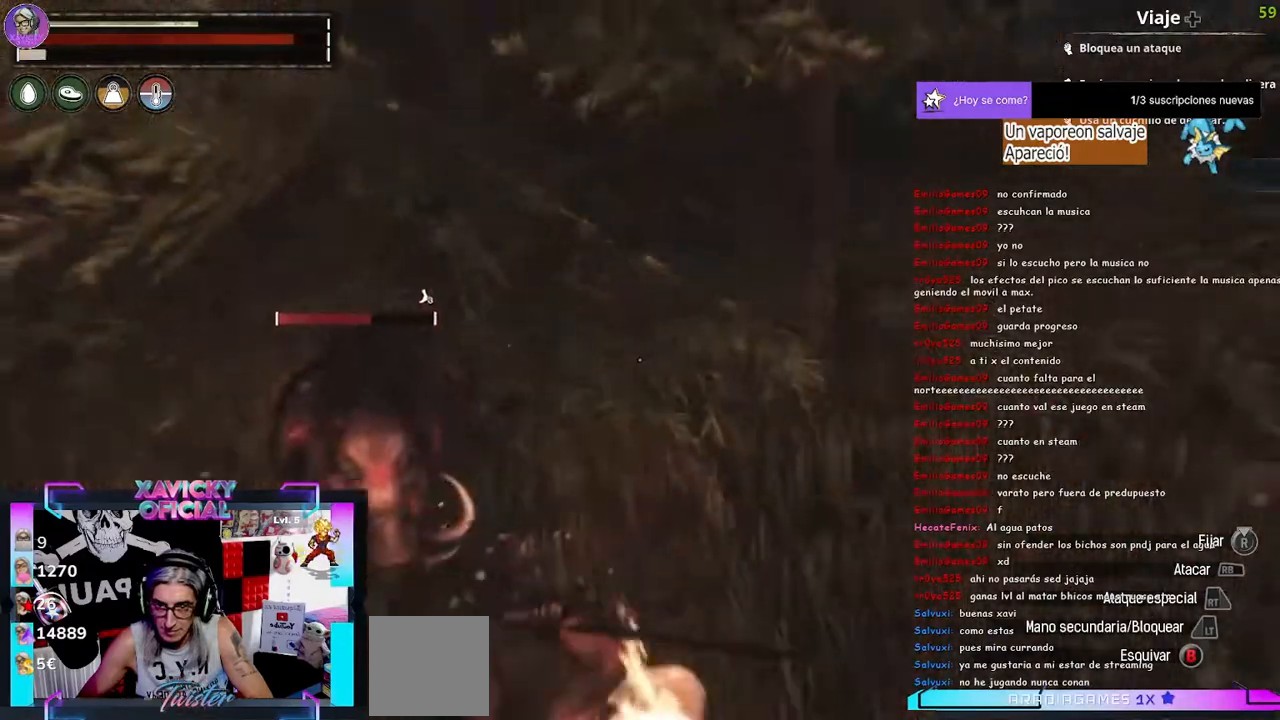
{"dt_ms": 1000, "buttons": [], "left_stick": "down-left", "right_stick": "center"}
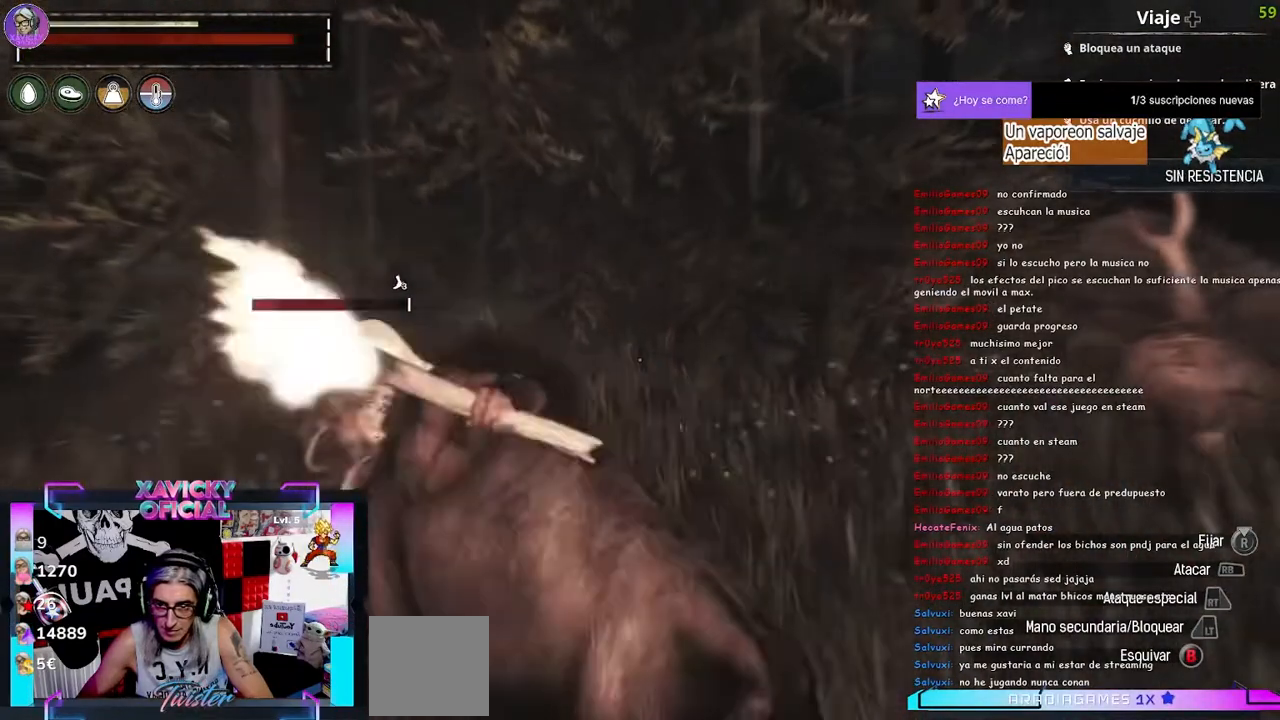
{"dt_ms": 500, "buttons": [], "left_stick": "down-left", "right_stick": "center"}
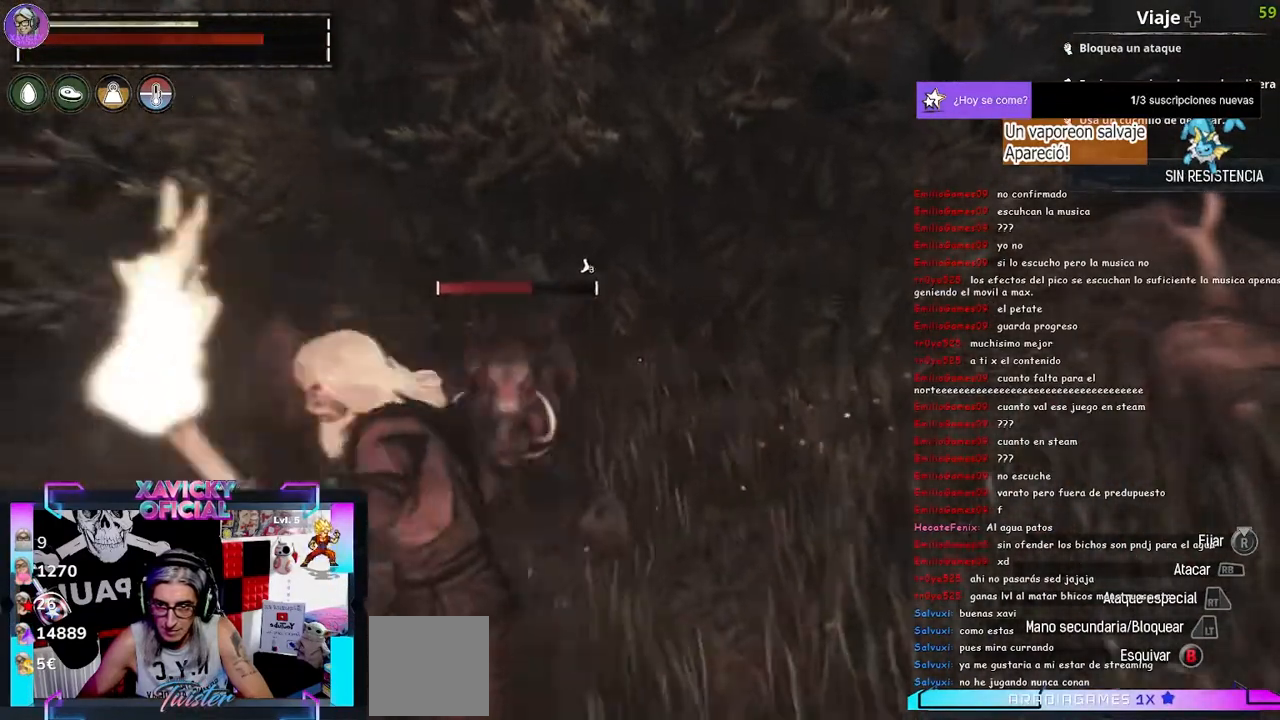
{"dt_ms": 500, "buttons": [], "left_stick": "down-left", "right_stick": "center", "events": []}
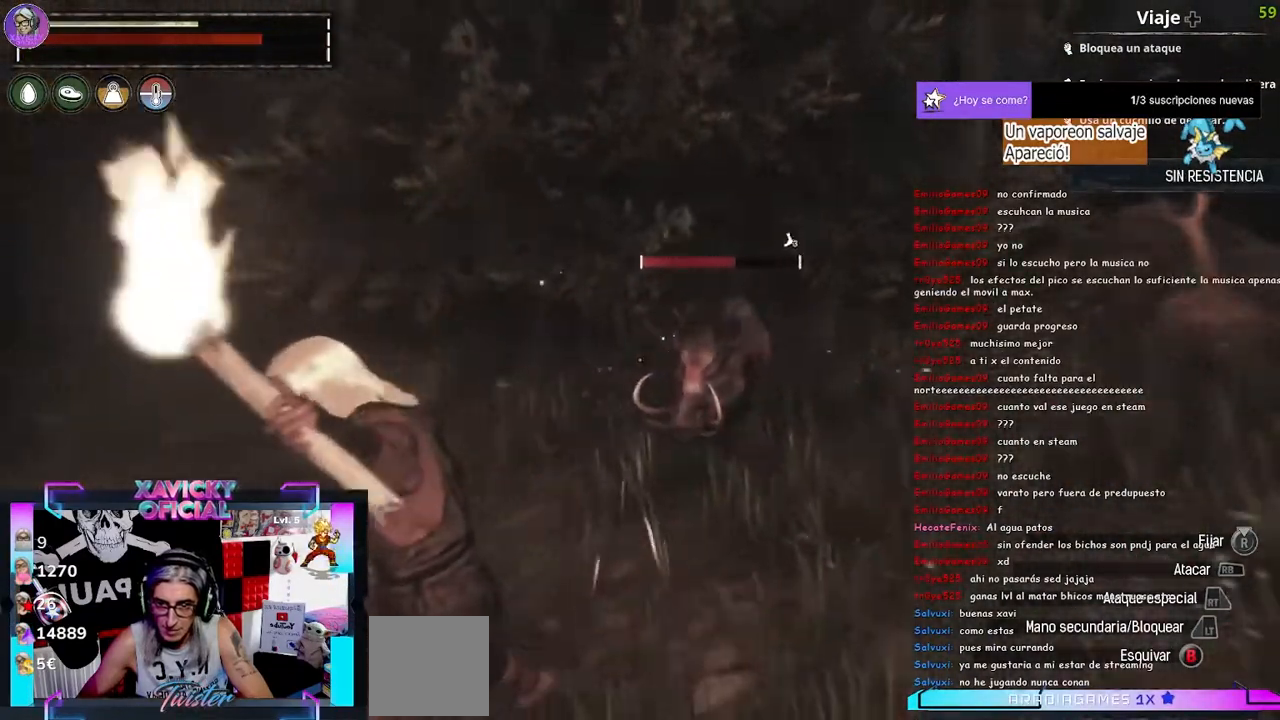
{"dt_ms": 500, "buttons": [], "left_stick": "down-left", "right_stick": "left", "events": [[433, "right_stick", "left"]]}
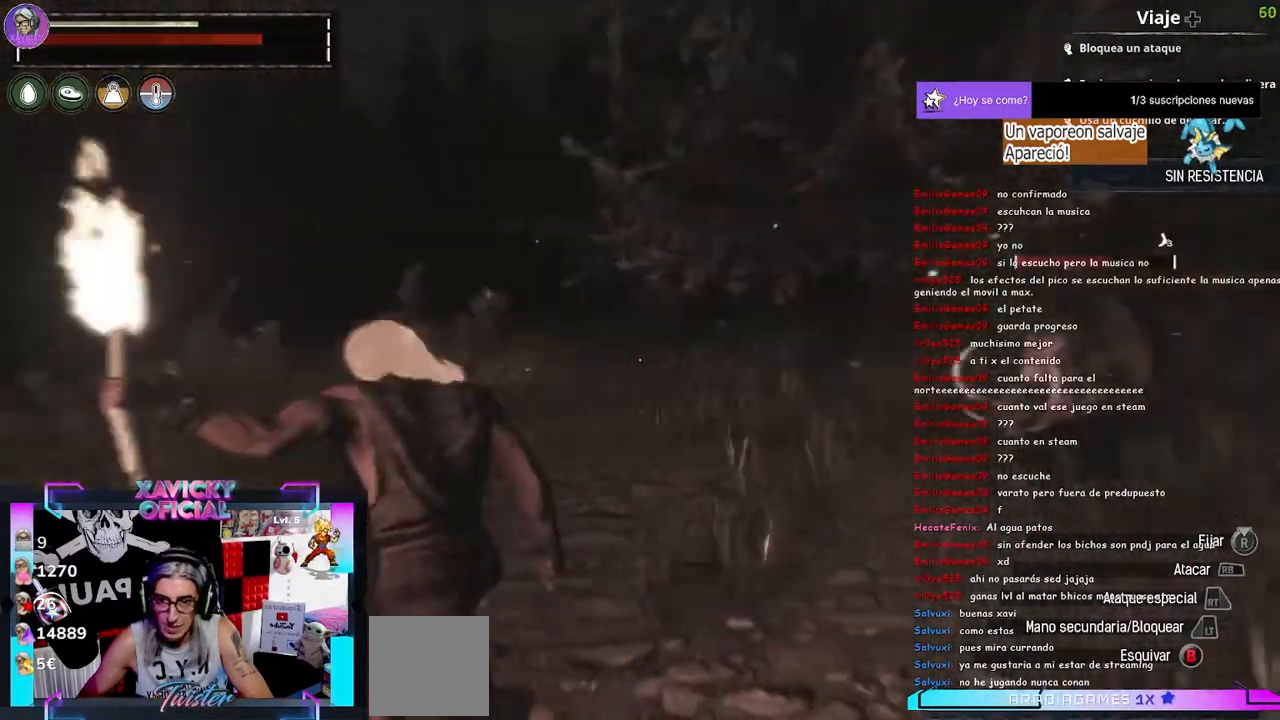
{"dt_ms": 500, "buttons": [], "left_stick": "left", "right_stick": "left", "events": [[100, "left_stick", "left"]]}
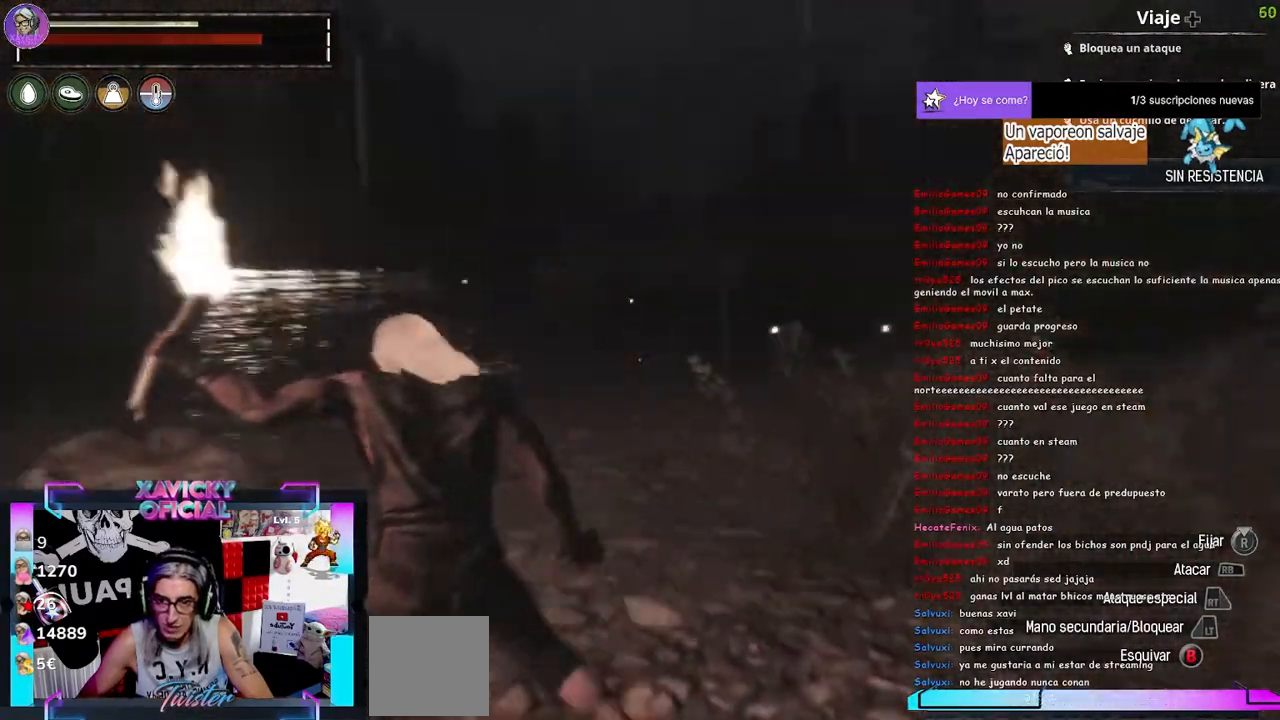
{"dt_ms": 500, "buttons": [], "left_stick": "up", "right_stick": "center", "events": [[100, "left_stick", "up-left"], [167, "right_stick", "center"], [467, "left_stick", "up"]]}
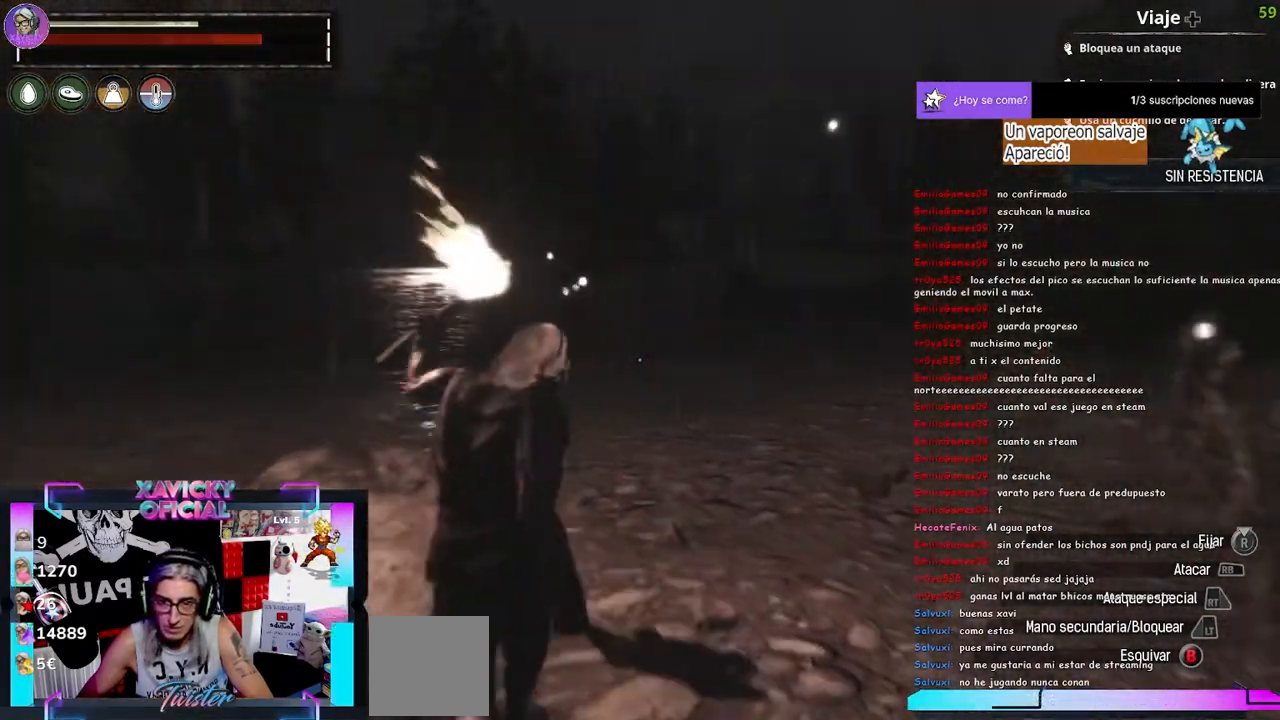
{"dt_ms": 500, "buttons": [], "left_stick": "up", "right_stick": "up-left", "events": [[233, "right_stick", "up"], [400, "right_stick", "up-left"]]}
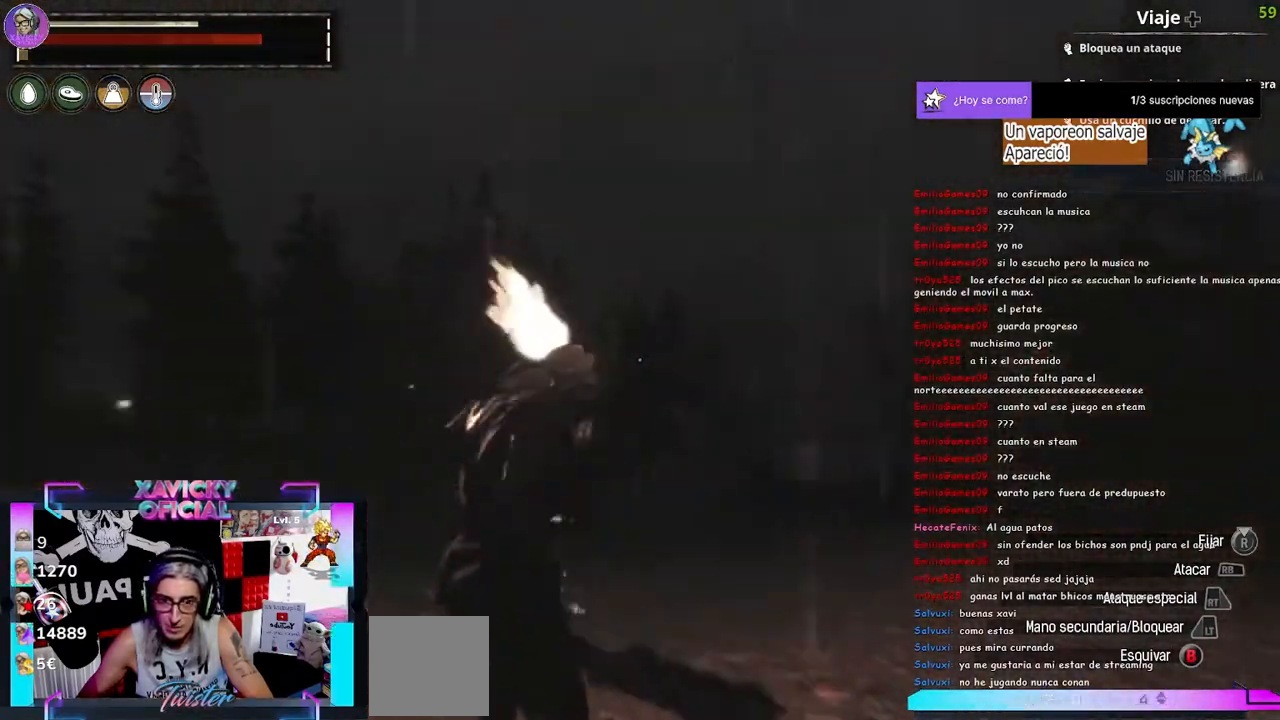
{"dt_ms": 500, "buttons": [], "left_stick": "up-right", "right_stick": "center", "events": [[100, "right_stick", "center"], [333, "left_stick", "up-right"]]}
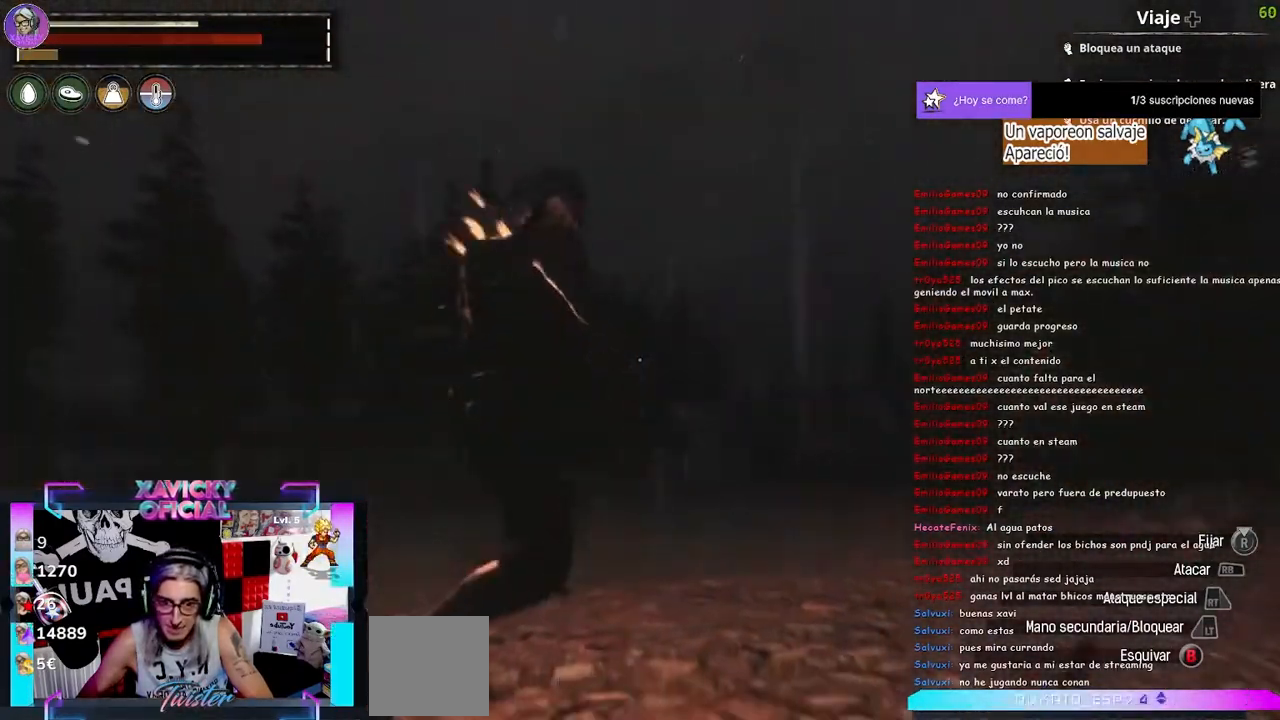
{"dt_ms": 500, "buttons": [], "left_stick": "up", "right_stick": "right", "events": [[300, "right_stick", "down"], [333, "L3", "down"], [433, "L3", "up"], [467, "left_stick", "up"], [467, "right_stick", "right"]]}
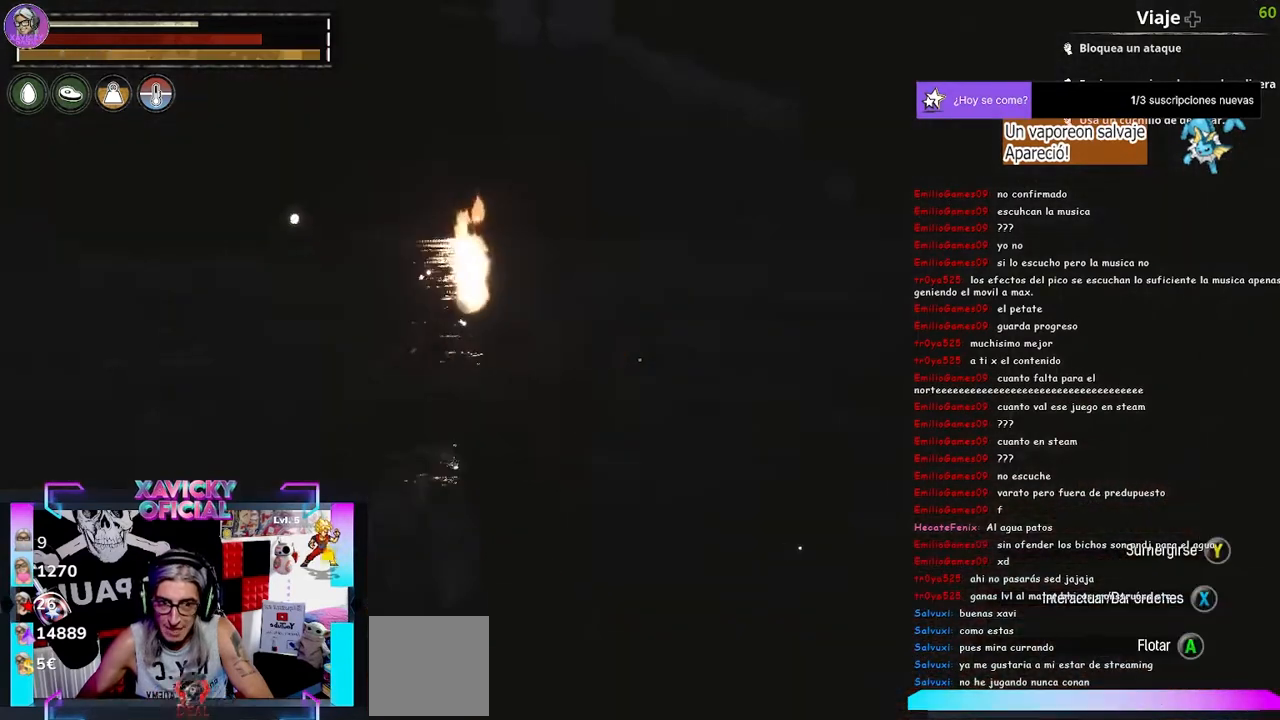
{"dt_ms": 500, "buttons": [], "left_stick": "up", "right_stick": "up-right"}
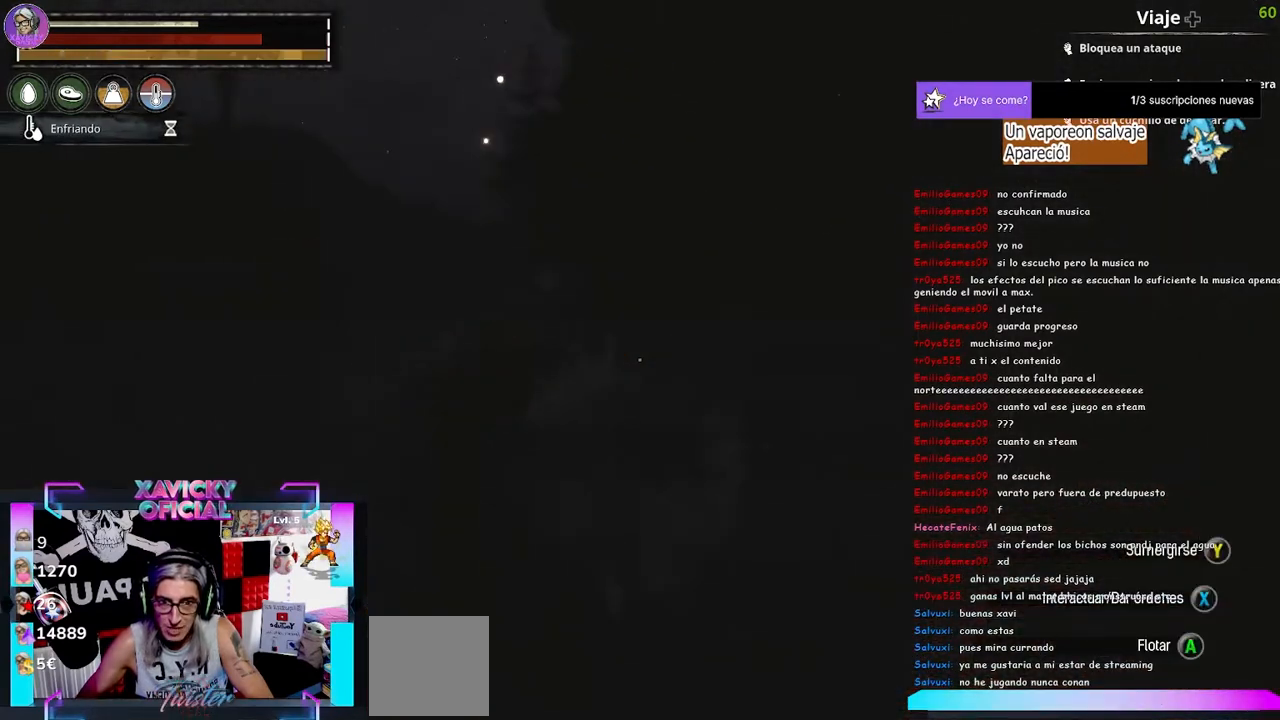
{"dt_ms": 500, "buttons": [], "left_stick": "up", "right_stick": "right", "events": [[400, "right_stick", "right"]]}
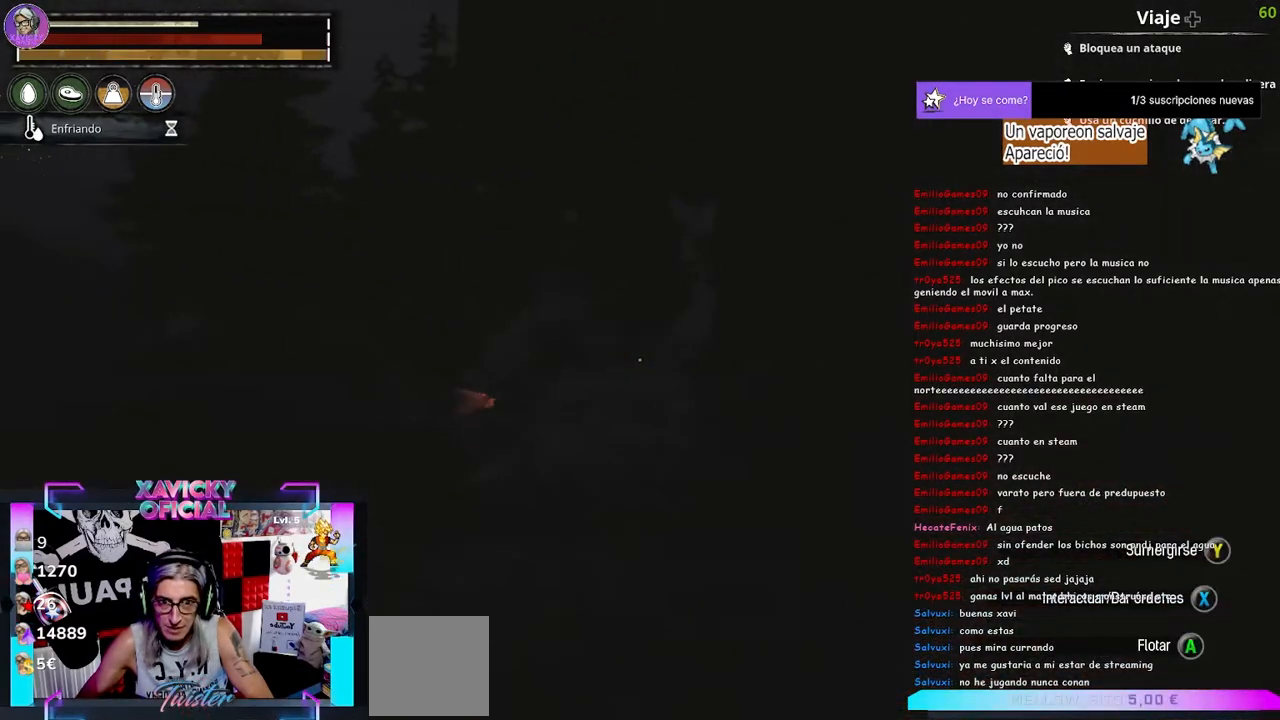
{"dt_ms": 500, "buttons": [], "left_stick": "up", "right_stick": "center"}
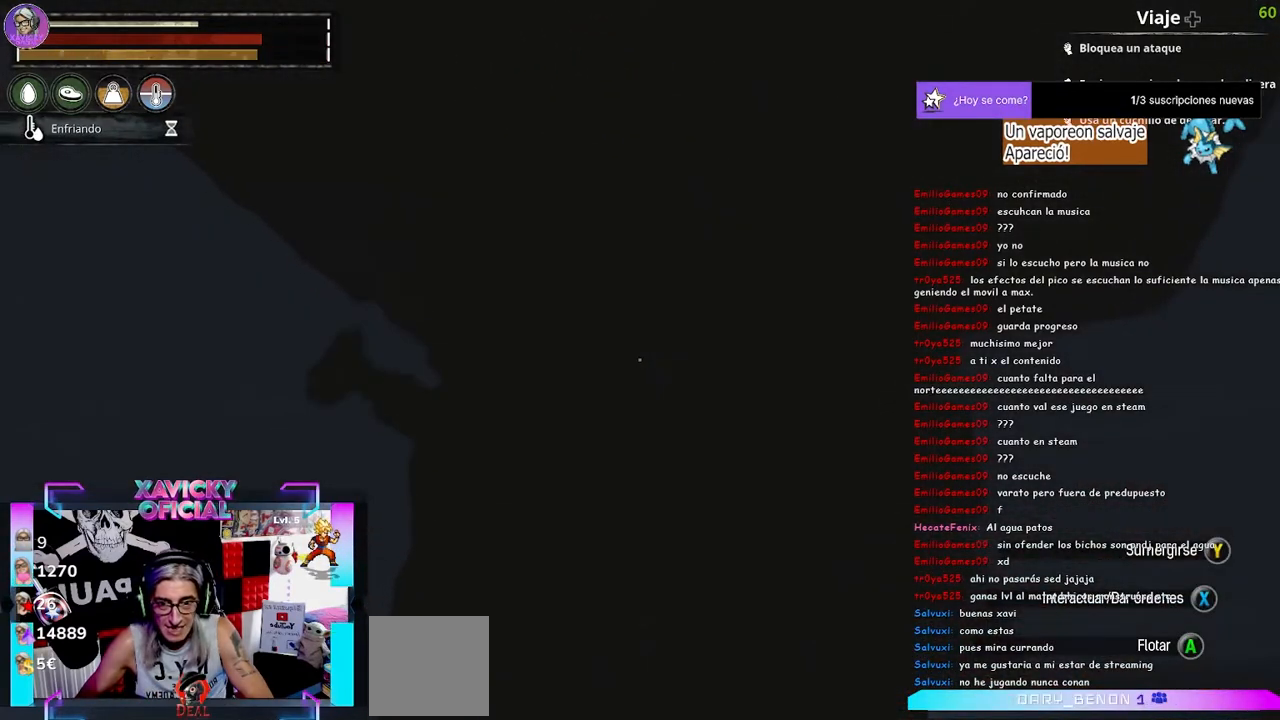
{"dt_ms": 500, "buttons": [], "left_stick": "up", "right_stick": "center", "events": [[133, "A", "down"], [333, "A", "up"]]}
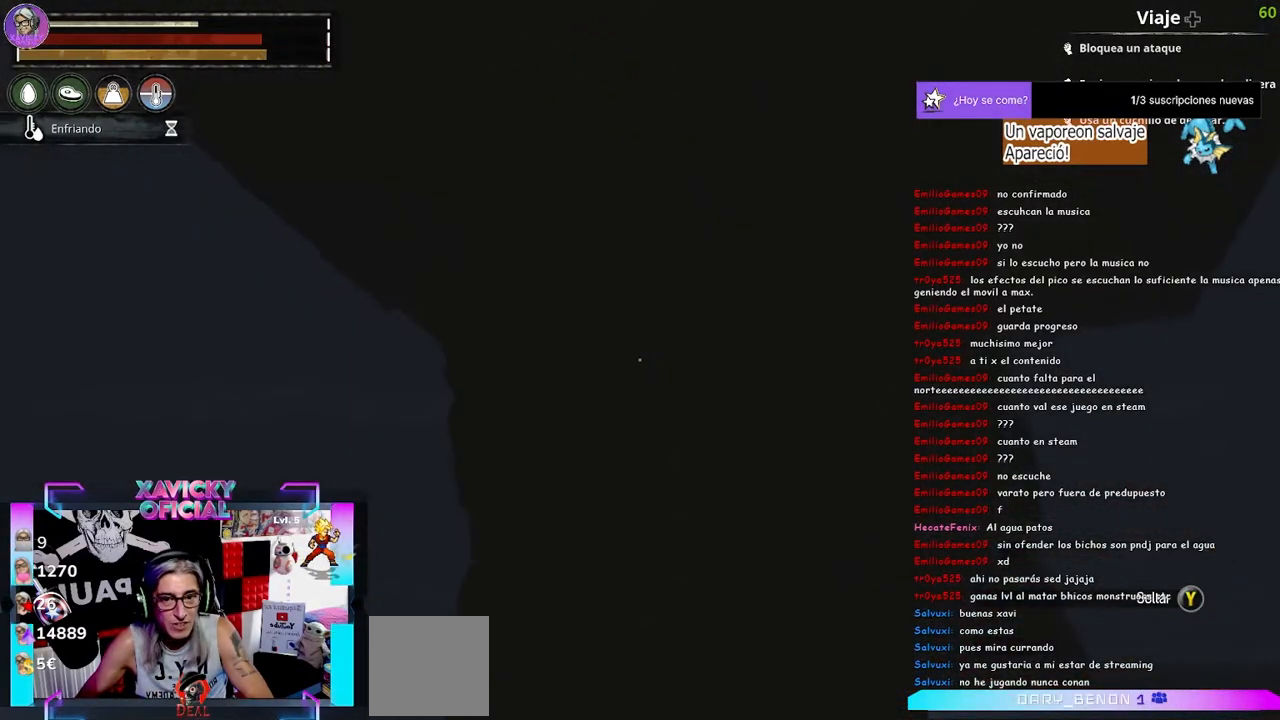
{"dt_ms": 500, "buttons": [], "left_stick": "up", "right_stick": "up", "events": [[300, "right_stick", "up"]]}
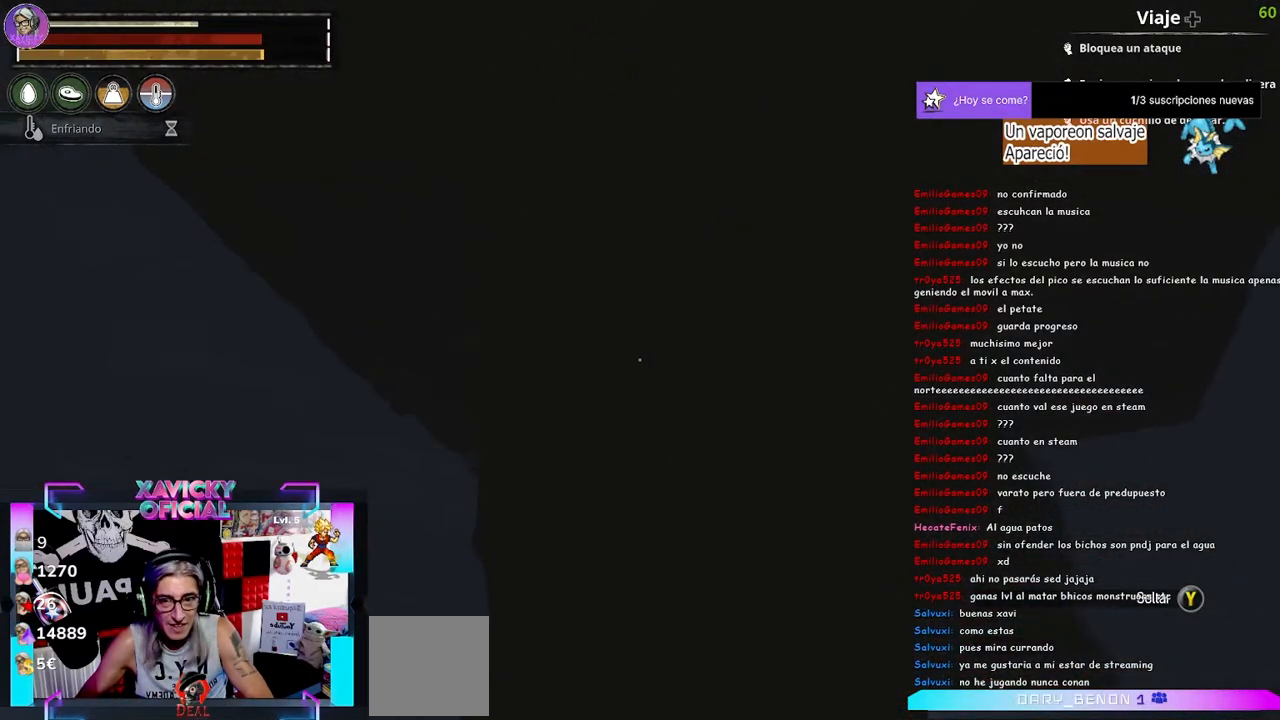
{"dt_ms": 500, "buttons": [], "left_stick": "up", "right_stick": "center", "events": [[33, "right_stick", "center"]]}
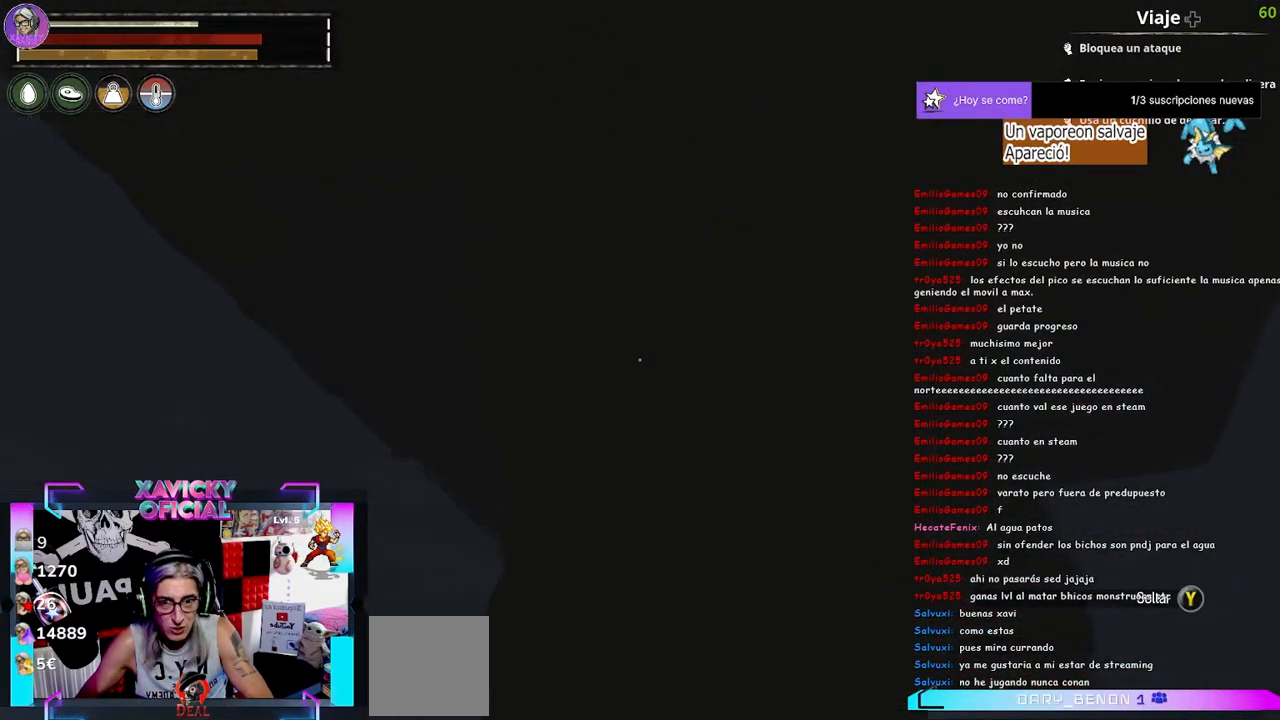
{"dt_ms": 500, "buttons": [], "left_stick": "up", "right_stick": "center", "events": []}
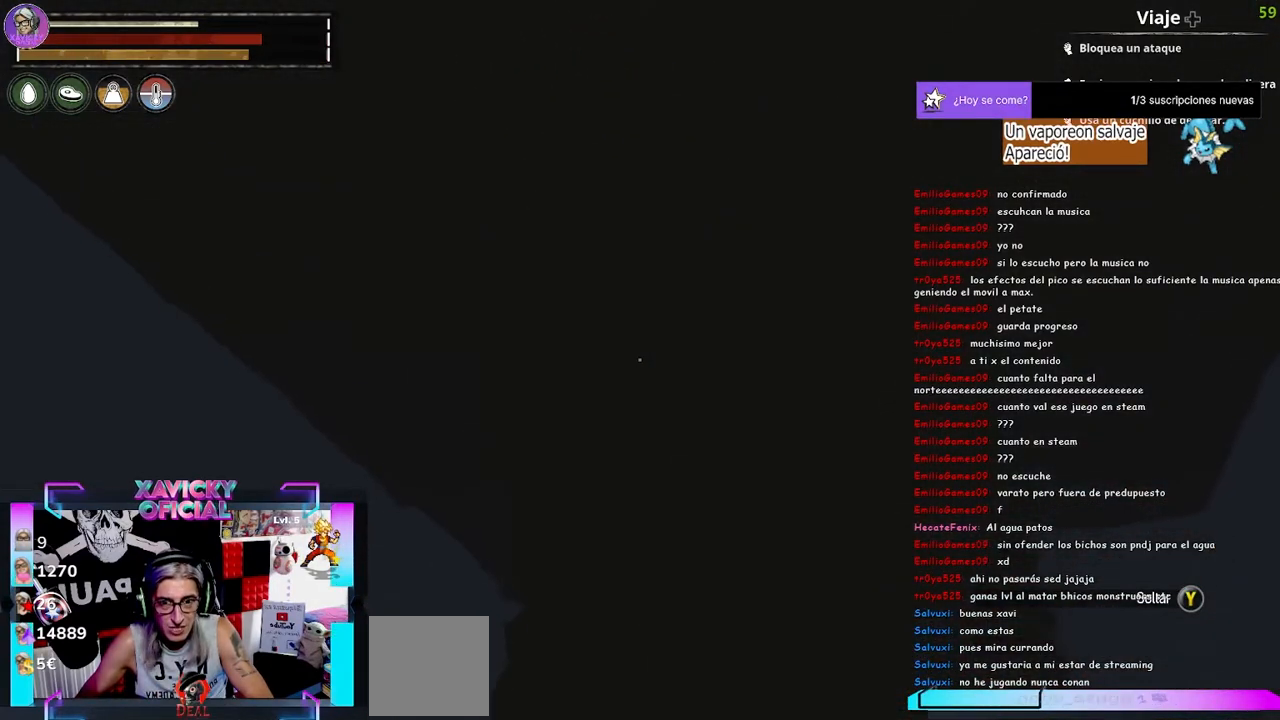
{"dt_ms": 500, "buttons": [], "left_stick": "up", "right_stick": "center", "events": []}
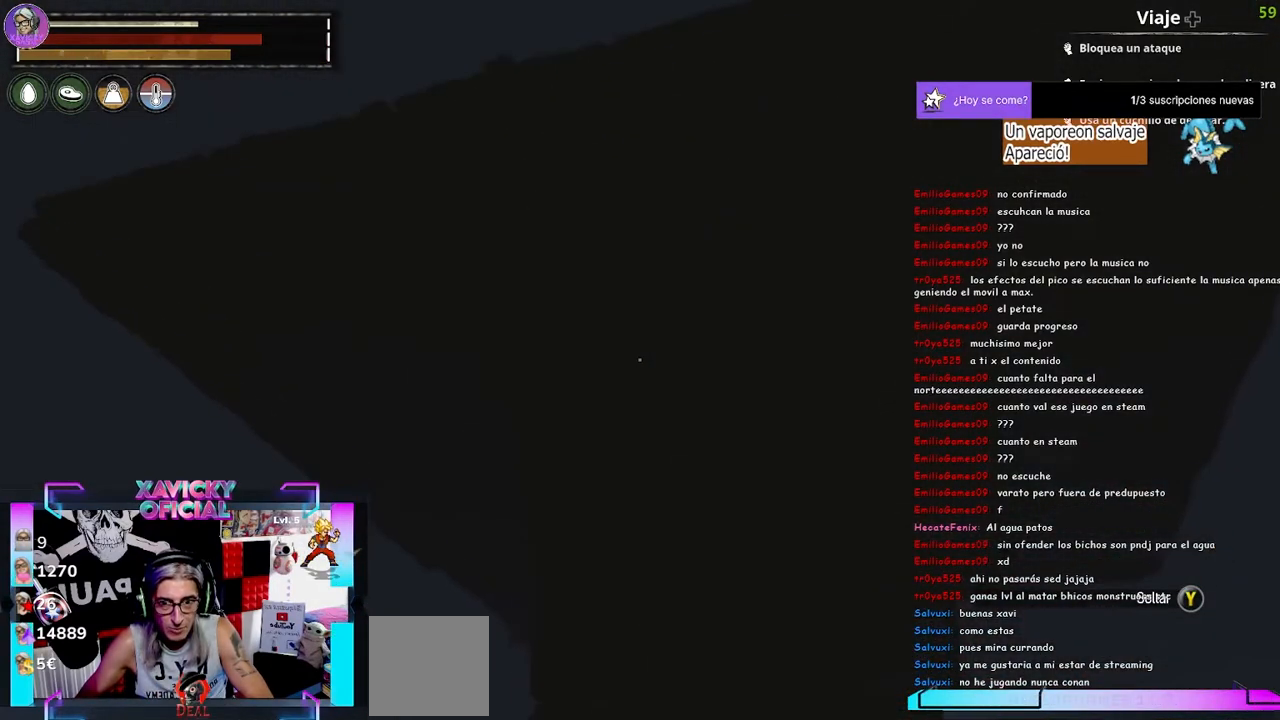
{"dt_ms": 500, "buttons": [], "left_stick": "up", "right_stick": "center", "events": []}
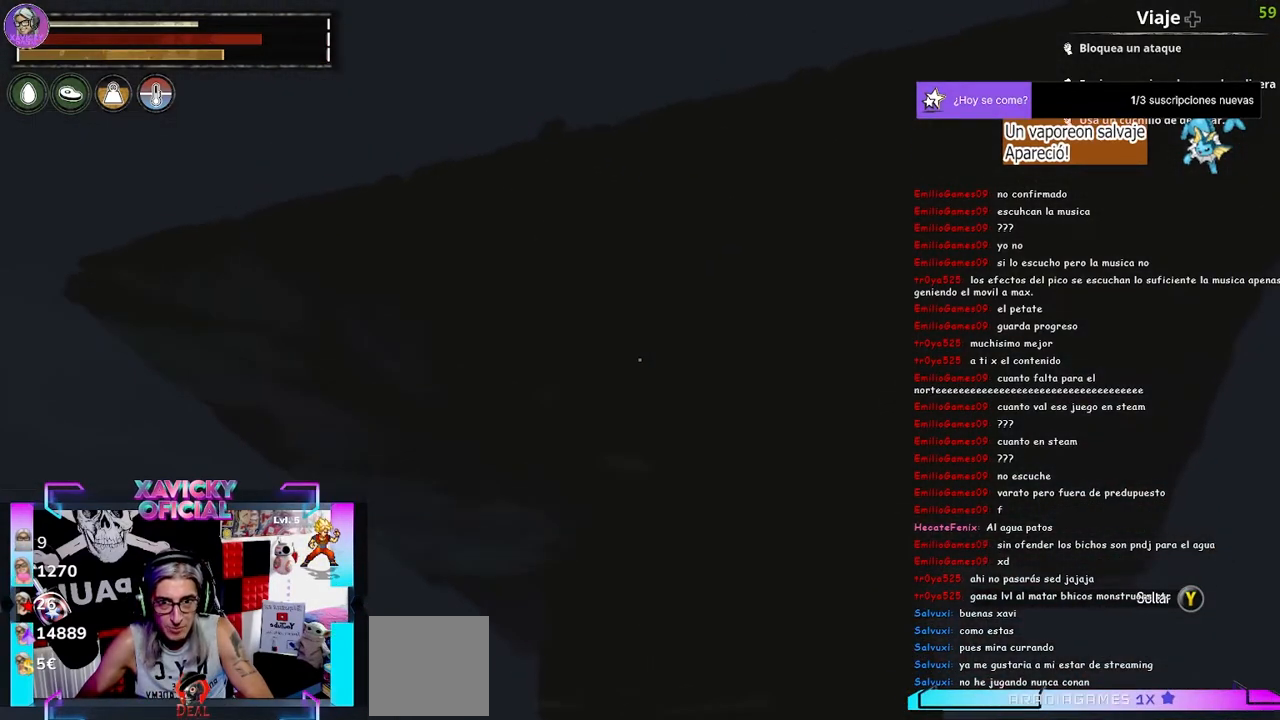
{"dt_ms": 500, "buttons": [], "left_stick": "up", "right_stick": "center", "events": [[133, "right_stick", "down-right"], [433, "right_stick", "center"]]}
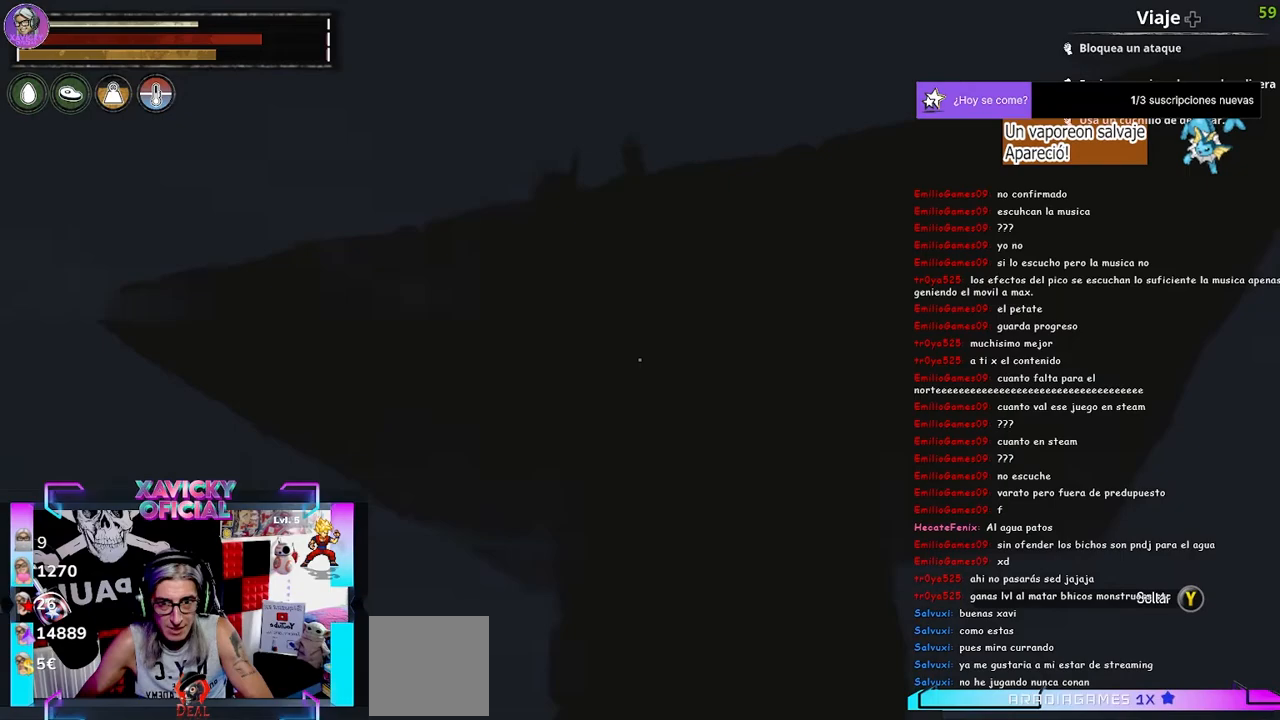
{"dt_ms": 500, "buttons": ["X"], "left_stick": "center", "right_stick": "center", "events": [[33, "left_stick", "right"], [100, "right_stick", "down"], [167, "left_stick", "center"], [267, "right_stick", "center"], [467, "X", "down"]]}
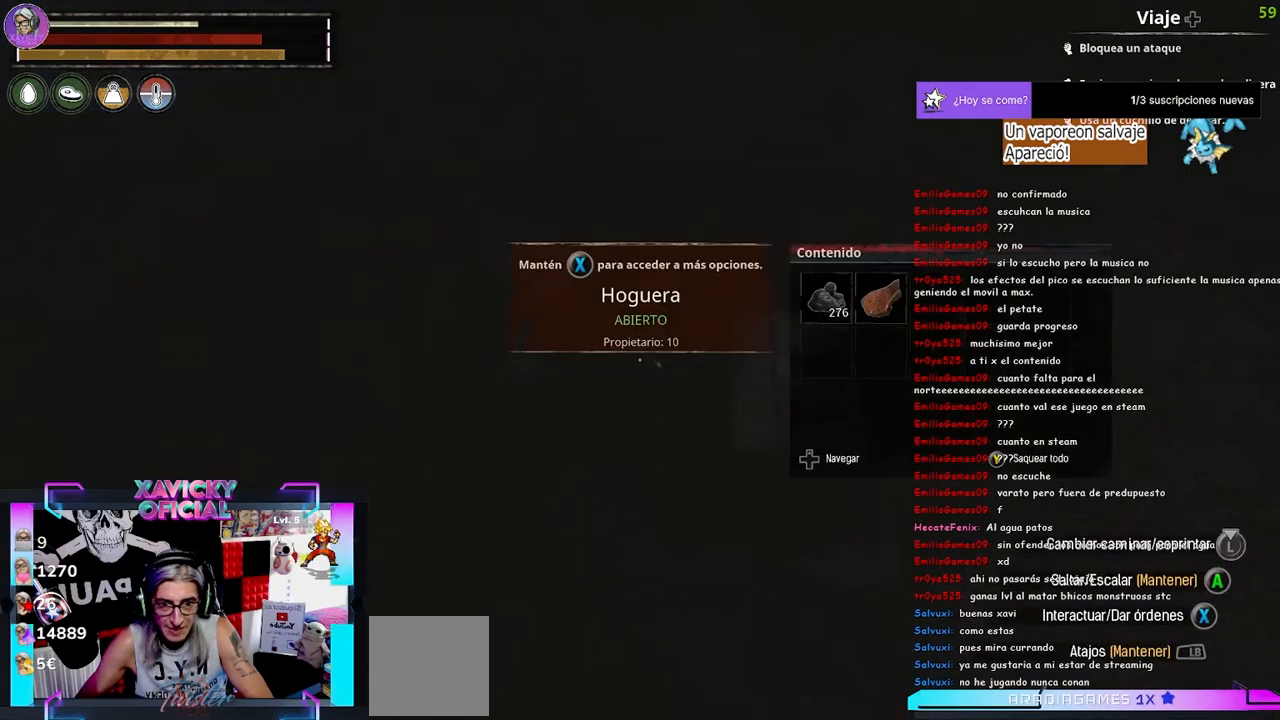
{"dt_ms": 500, "buttons": [], "left_stick": "center", "right_stick": "center", "events": [[33, "X", "up"]]}
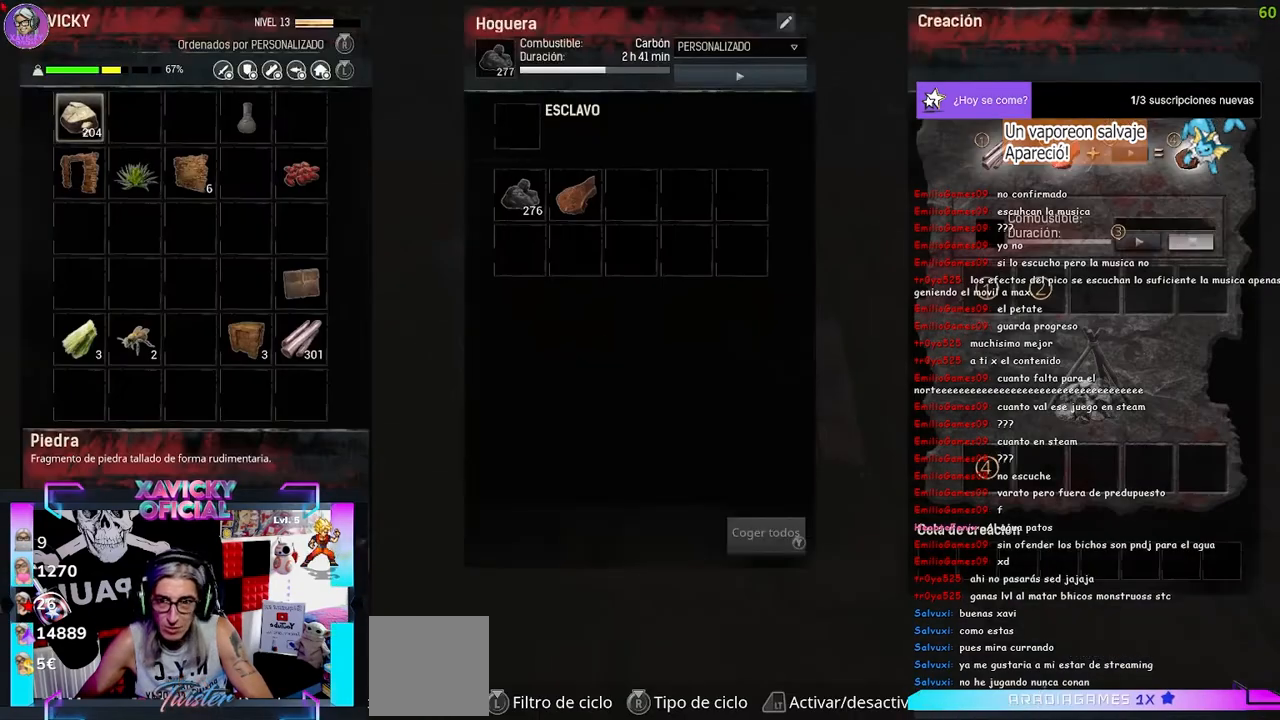
{"dt_ms": 1000, "buttons": [], "left_stick": "center", "right_stick": "center"}
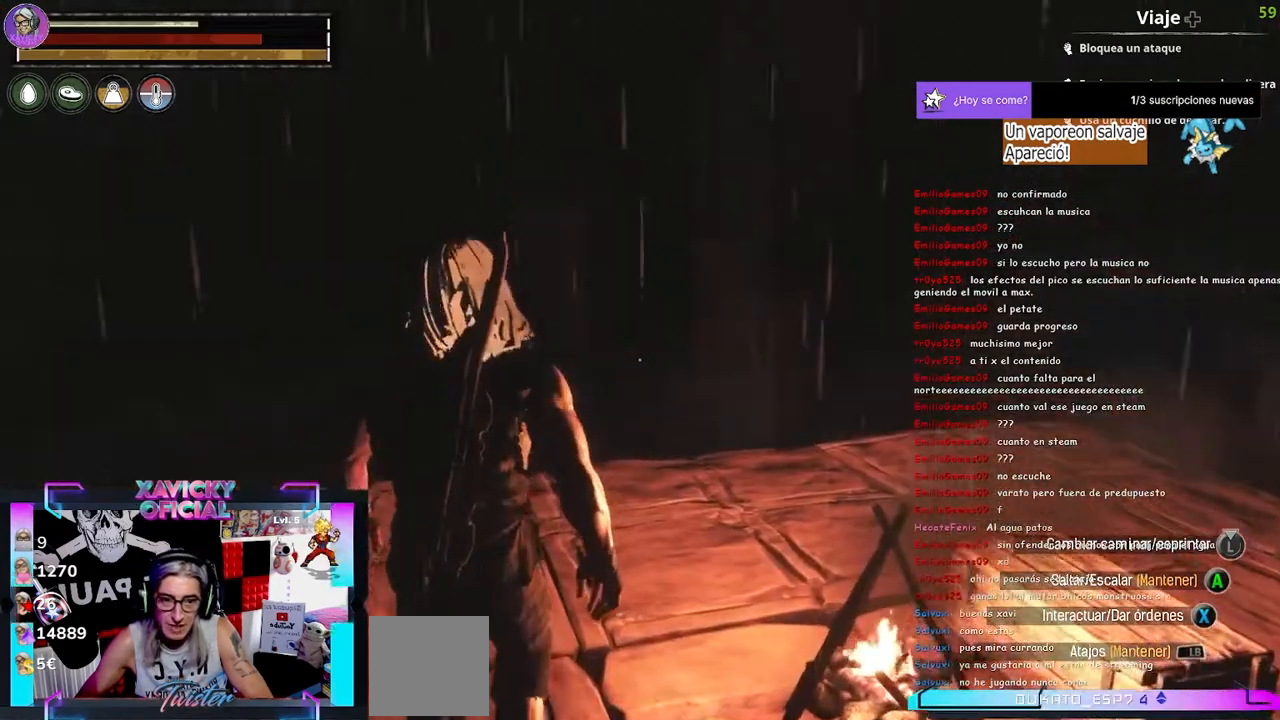
{"dt_ms": 1000, "buttons": [], "left_stick": "up-right", "right_stick": "down-right"}
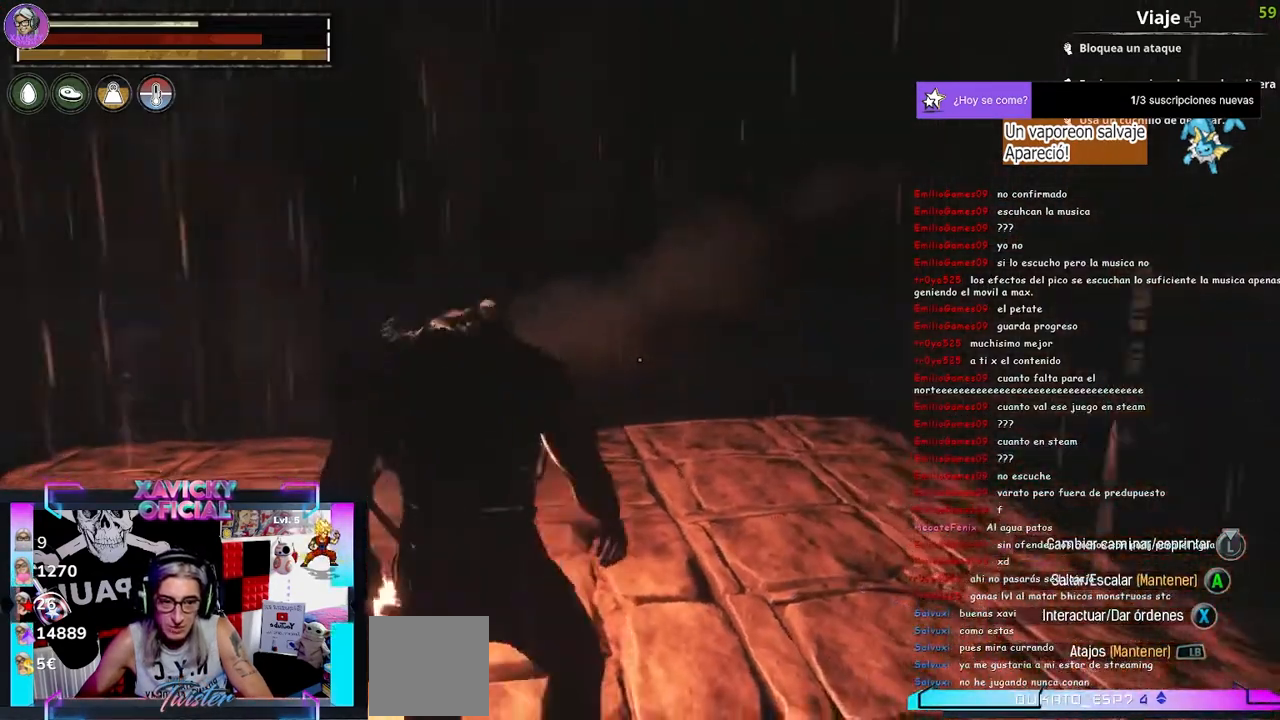
{"dt_ms": 500, "buttons": [], "left_stick": "up-right", "right_stick": "down-left", "events": [[333, "right_stick", "down-left"]]}
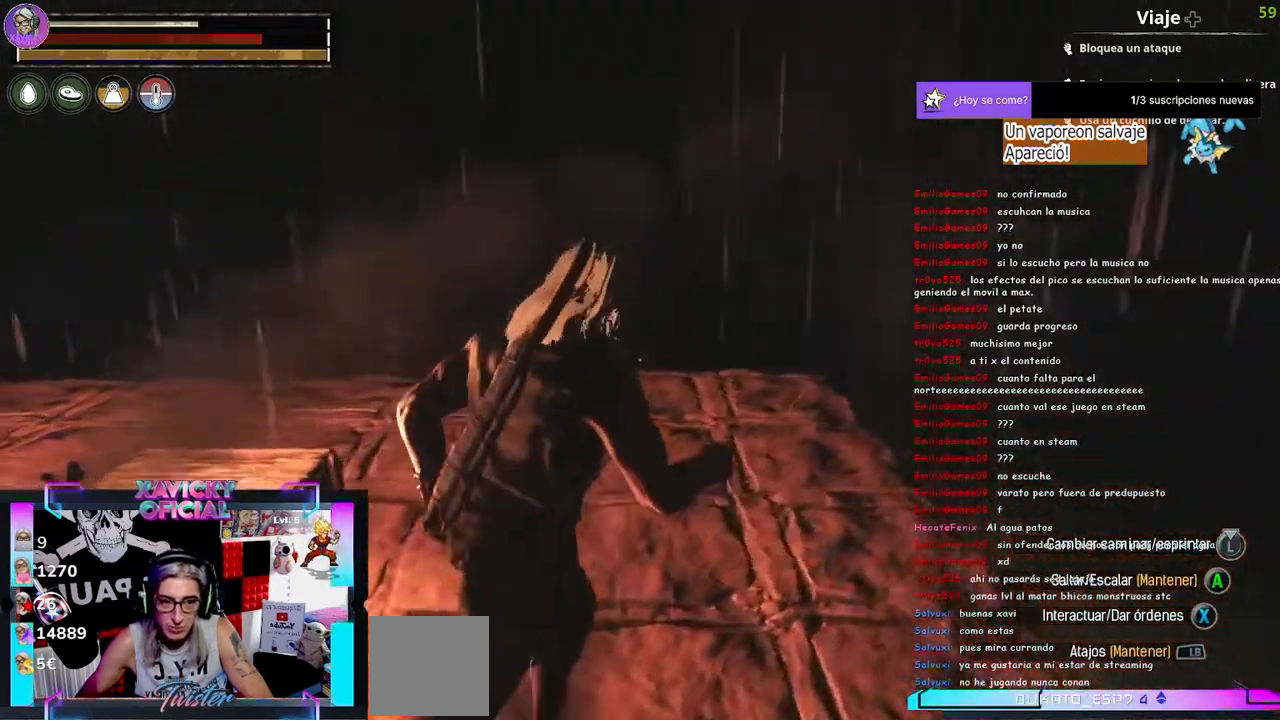
{"dt_ms": 500, "buttons": ["DPAD_LEFT"], "left_stick": "center", "right_stick": "center", "events": [[200, "left_stick", "center"], [200, "right_stick", "center"], [400, "DPAD_LEFT", "down"]]}
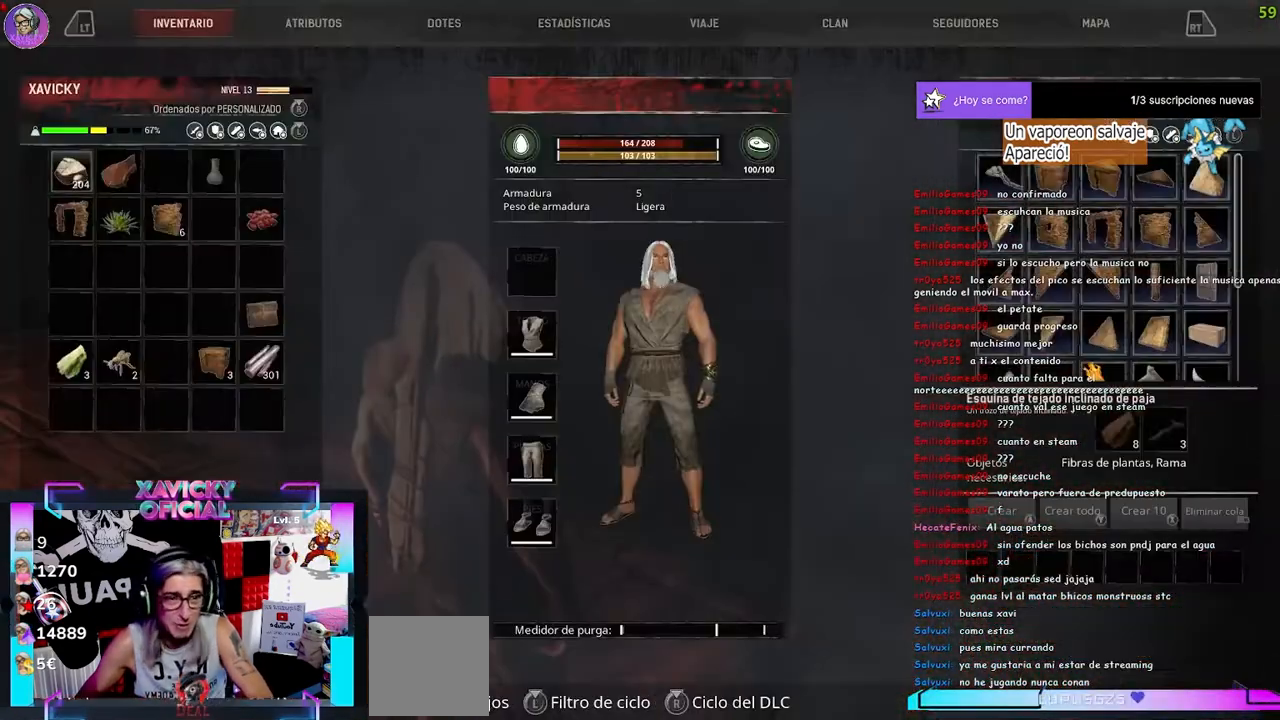
{"dt_ms": 500, "buttons": ["DPAD_DOWN"], "left_stick": "center", "right_stick": "center", "events": [[33, "DPAD_LEFT", "up"], [100, "DPAD_LEFT", "down"], [233, "DPAD_LEFT", "up"], [433, "DPAD_DOWN", "down"]]}
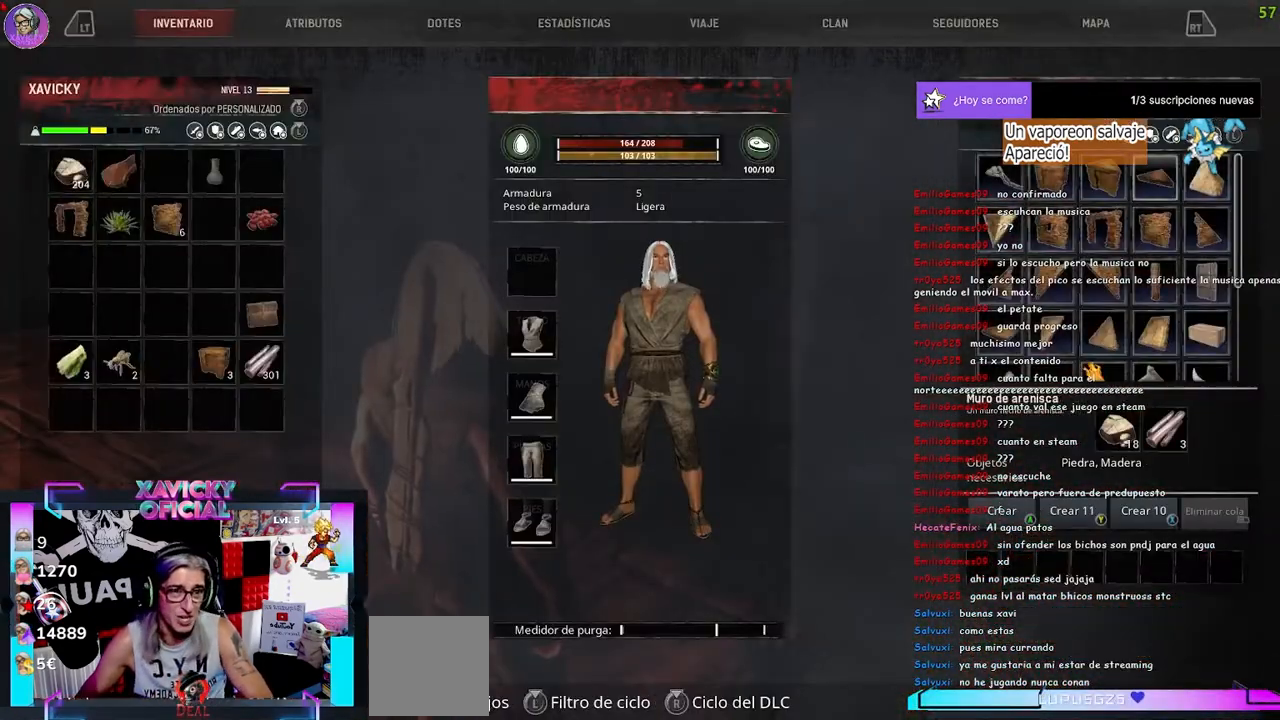
{"dt_ms": 500, "buttons": [], "left_stick": "center", "right_stick": "center", "events": [[67, "DPAD_DOWN", "up"], [167, "DPAD_DOWN", "down"], [267, "DPAD_DOWN", "up"]]}